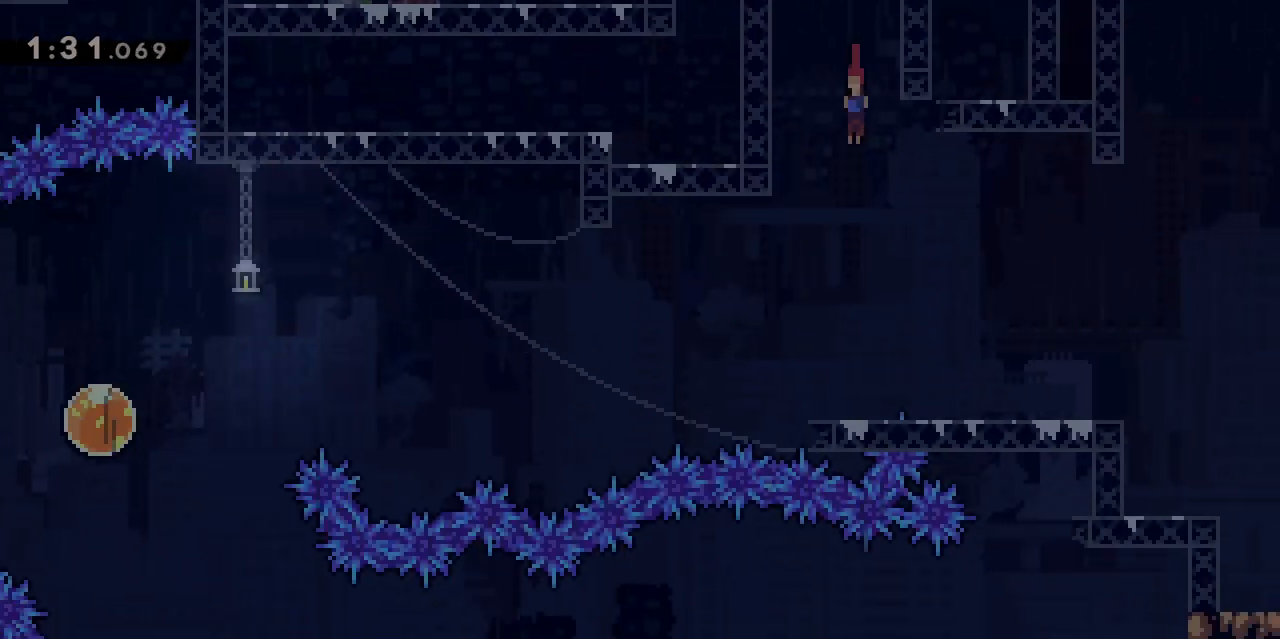
Gameplay with keyboard; each line is a JSON object with the keys held at the frame after it. "events" lists presses ("down") and releases ("up") of "d", "dash", "demo", "grab", "jgleft", "jump", "jump2", "q", "s" and "z" between this image and that frame as [ms after this image, input, new state], when the widget could be followed in between. No other keys are recorded. Mouse input is not recorded. Key names are as the overlay labels them; some are game actions (e.g. jump) rather than physical keys.
{"keys": ["d", "s"], "events": [[83, "d", "down"]]}
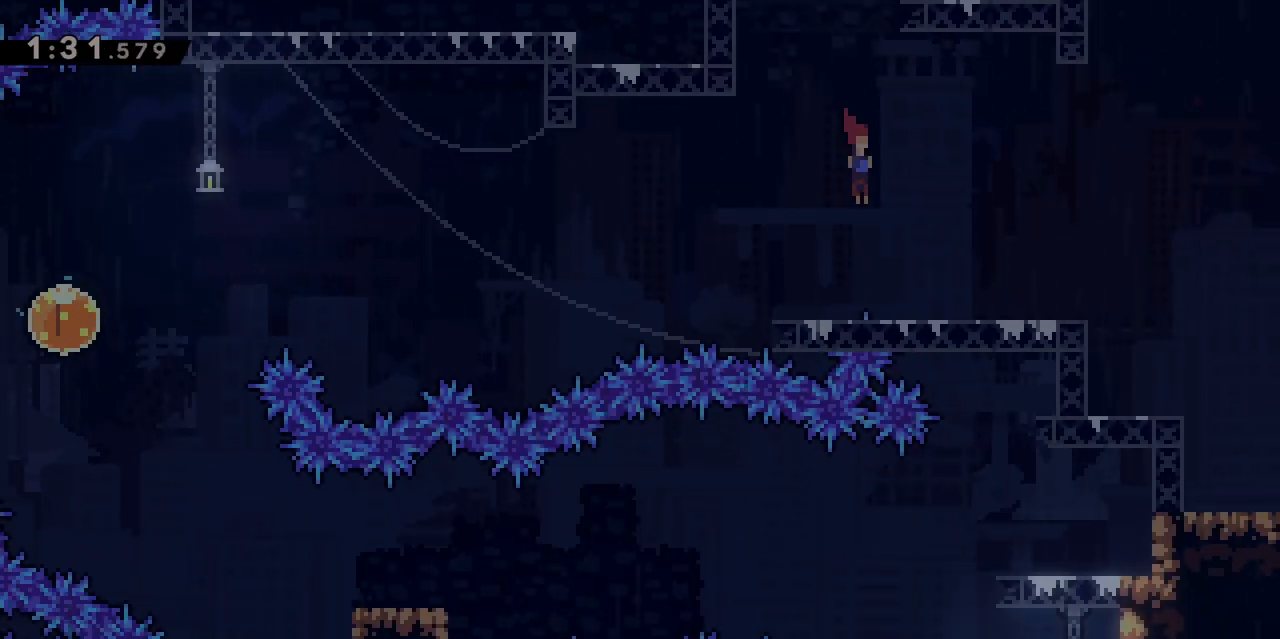
{"keys": ["d", "s"], "events": [[50, "dash", "down"], [200, "dash", "up"], [250, "jump", "down"], [333, "dash", "down"], [433, "jump", "up"], [483, "dash", "up"]]}
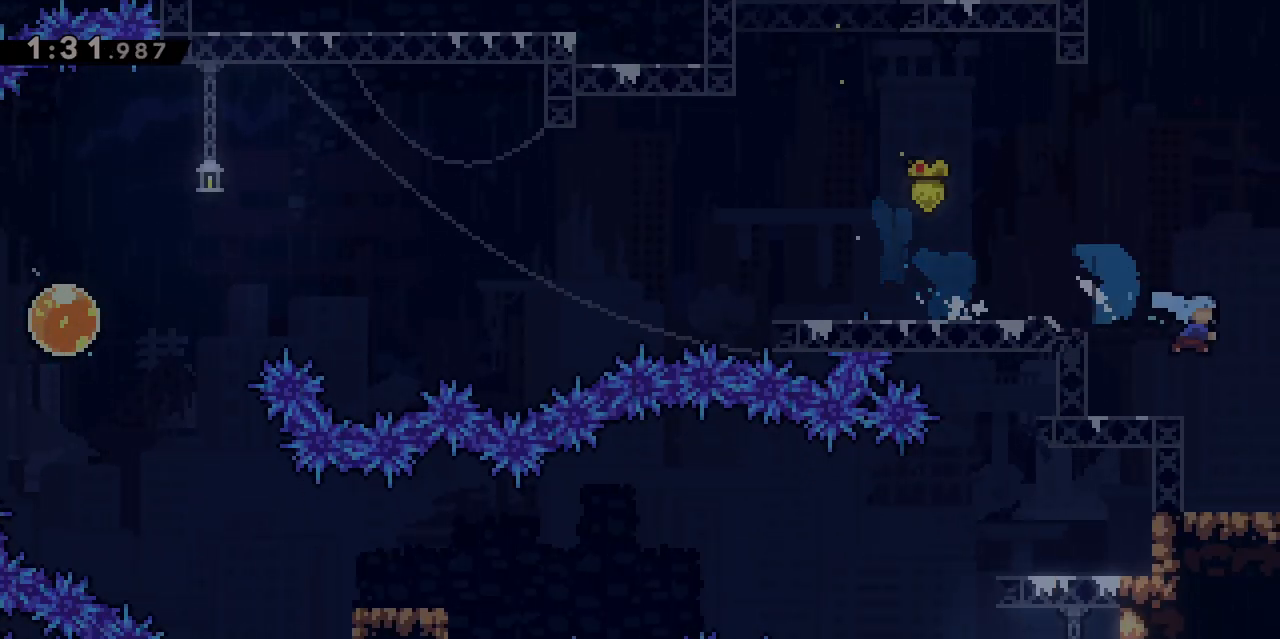
{"keys": ["d", "s"], "events": [[83, "s", "up"], [267, "s", "down"]]}
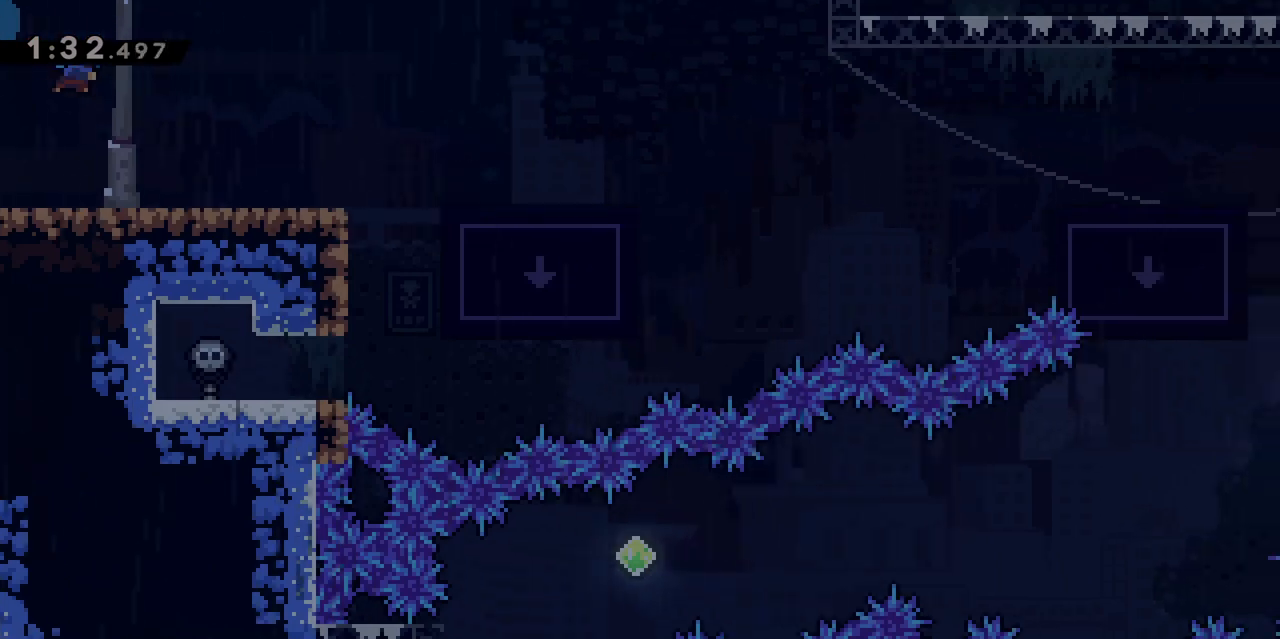
{"keys": ["d", "jump", "s"], "events": [[233, "s", "up"], [317, "jump", "down"], [467, "s", "down"]]}
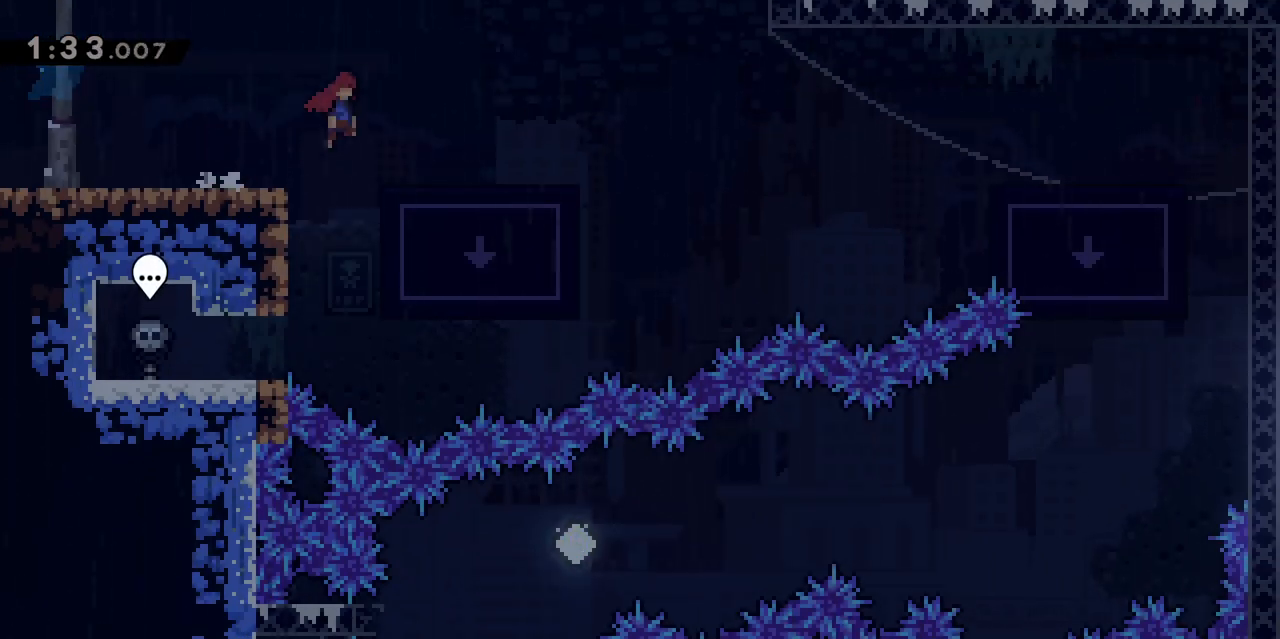
{"keys": ["d", "dash"], "events": [[17, "dash", "down"], [67, "jump", "up"], [150, "dash", "up"], [200, "jump", "down"], [200, "s", "up"], [300, "jump", "up"], [483, "dash", "down"]]}
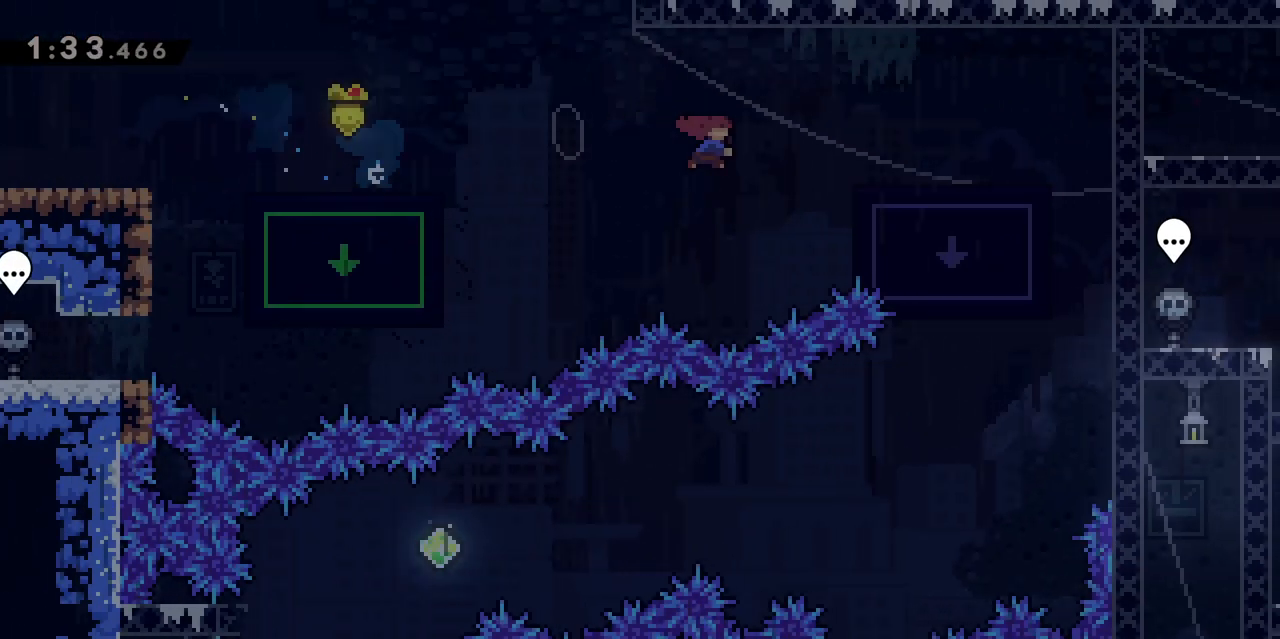
{"keys": [], "events": [[117, "dash", "up"], [300, "d", "up"]]}
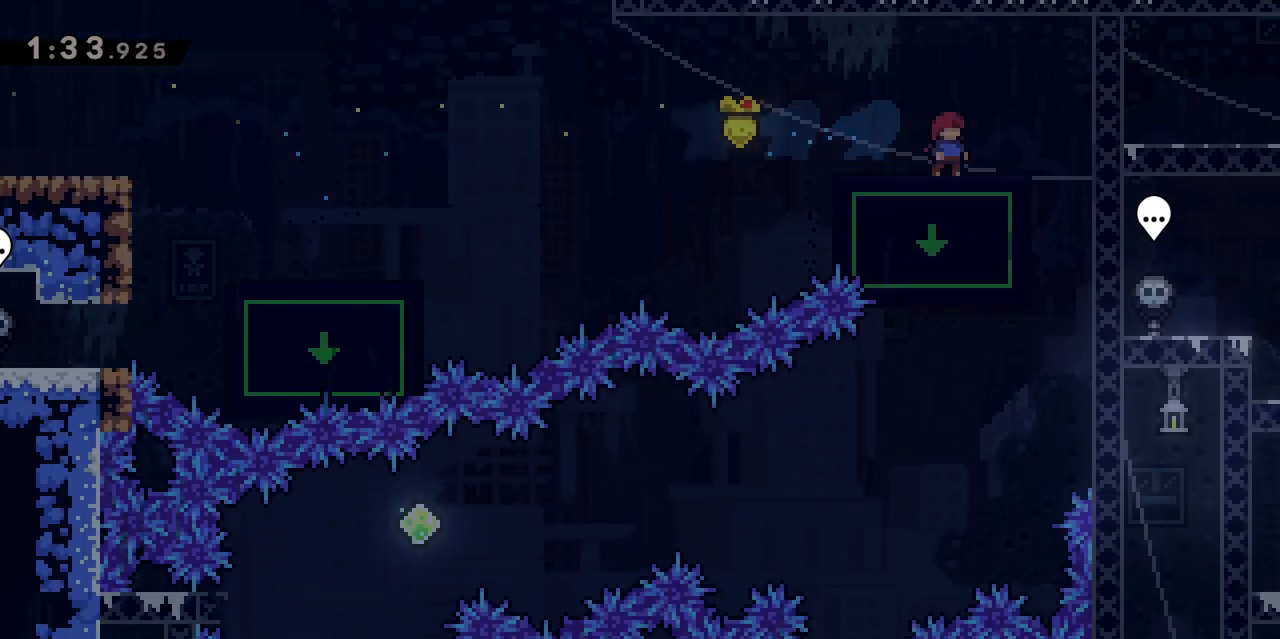
{"keys": [], "events": []}
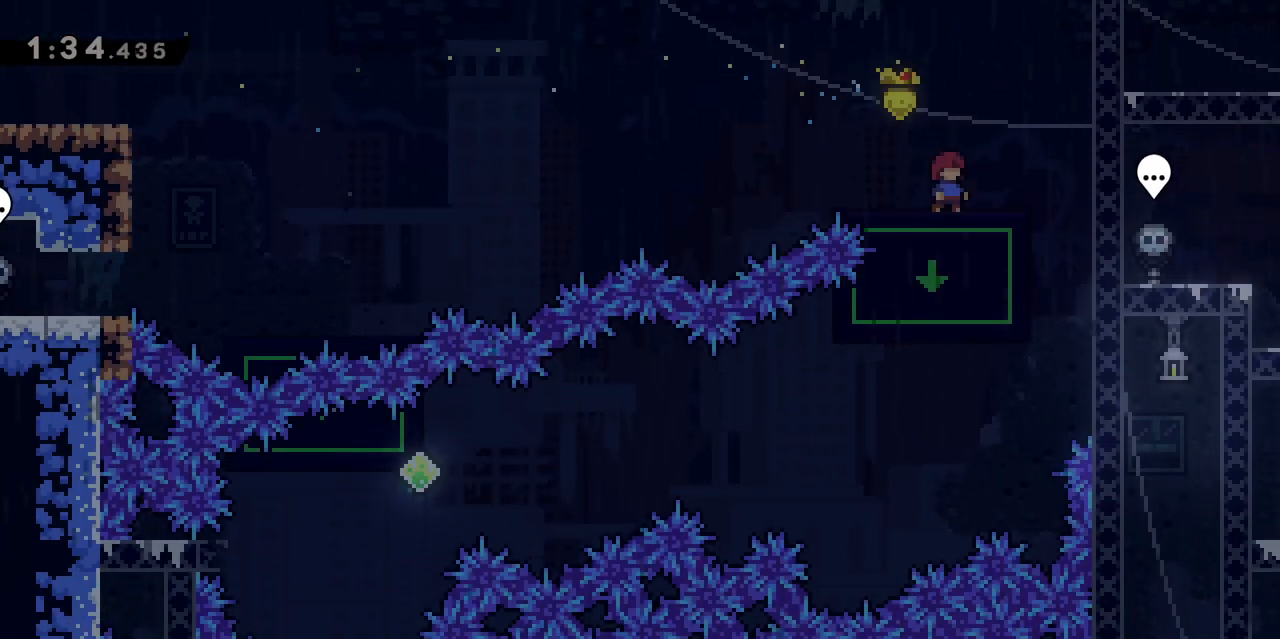
{"keys": [], "events": [[250, "q", "down"], [300, "q", "up"]]}
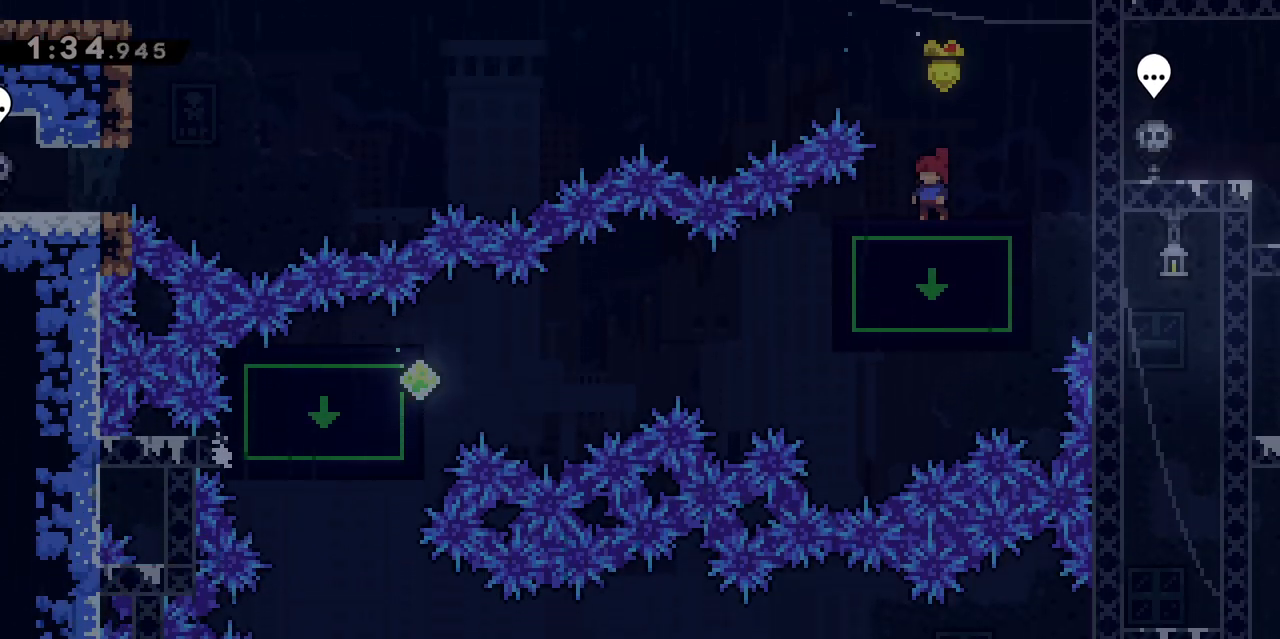
{"keys": ["dash", "q", "s"], "events": [[450, "q", "down"], [450, "s", "down"], [500, "dash", "down"]]}
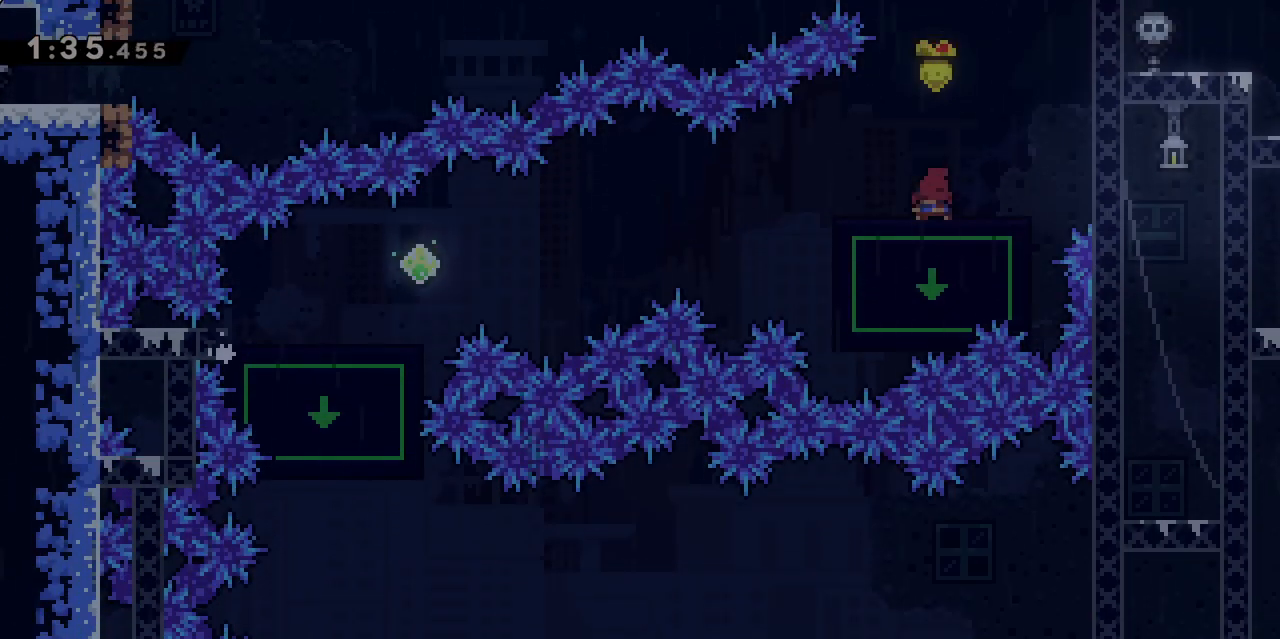
{"keys": ["q"], "events": [[133, "dash", "up"], [133, "s", "up"], [183, "jump", "down"], [283, "jump", "up"]]}
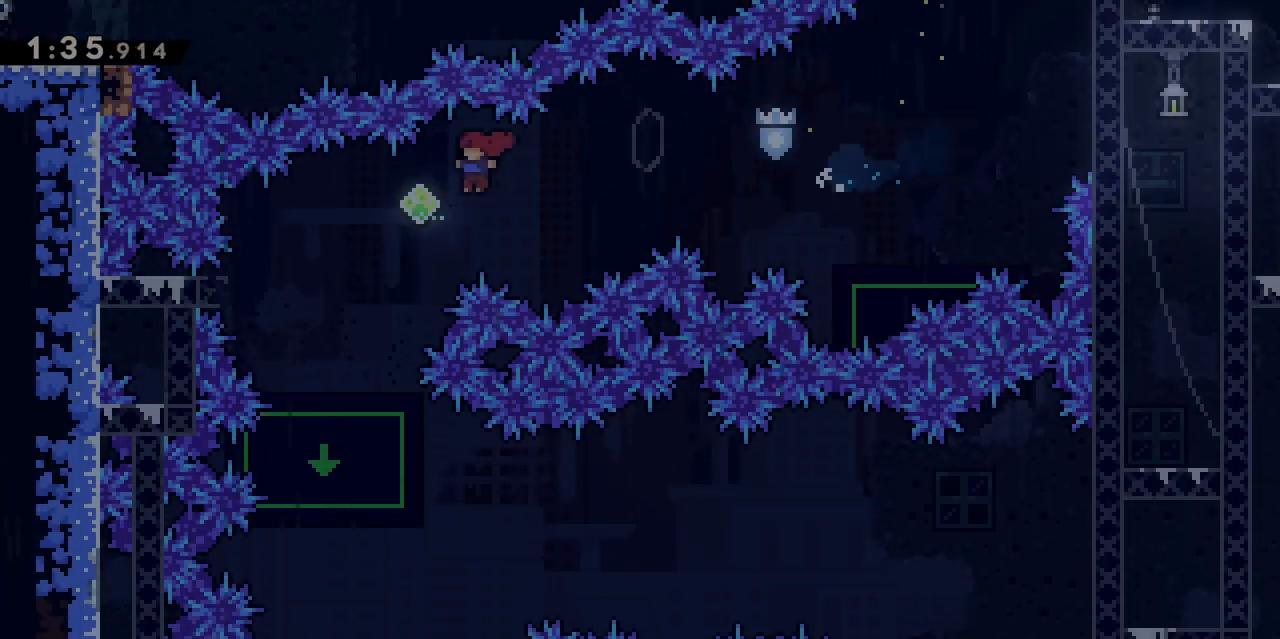
{"keys": [], "events": [[100, "dash", "down"], [100, "q", "up"], [100, "s", "down"], [250, "dash", "up"], [283, "s", "up"]]}
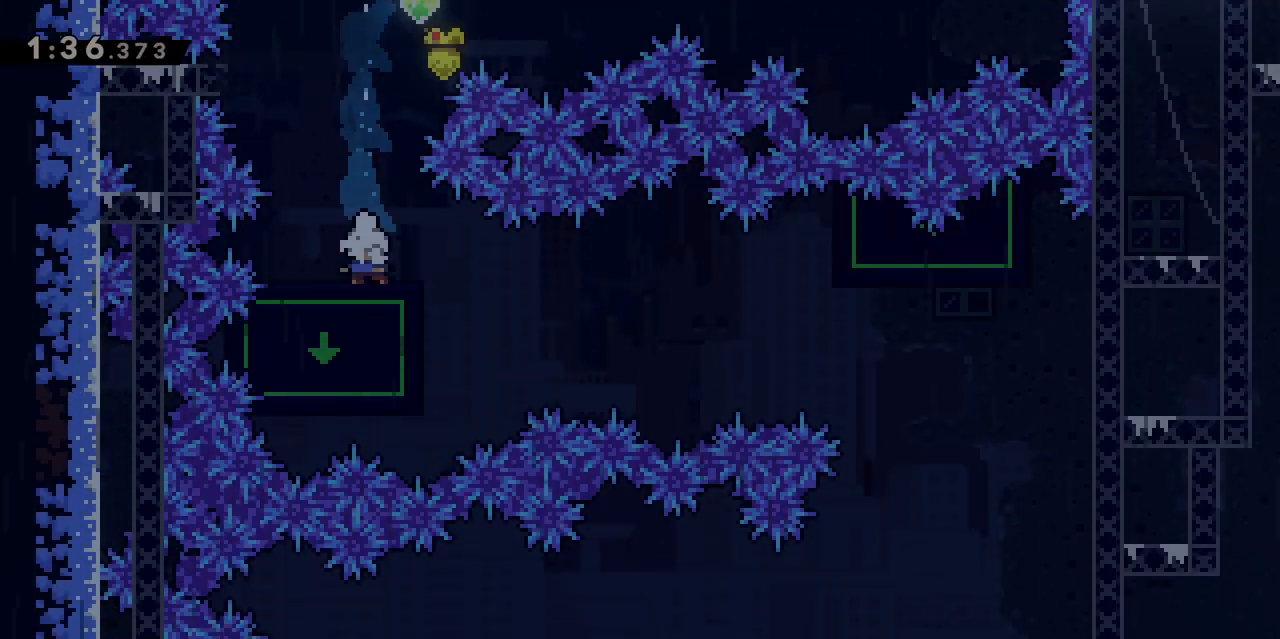
{"keys": ["d", "grab", "jump"], "events": [[33, "q", "down"], [133, "q", "up"], [217, "d", "down"], [217, "dash", "down"], [217, "s", "down"], [400, "dash", "up"], [400, "s", "up"], [450, "jump", "down"], [500, "grab", "down"]]}
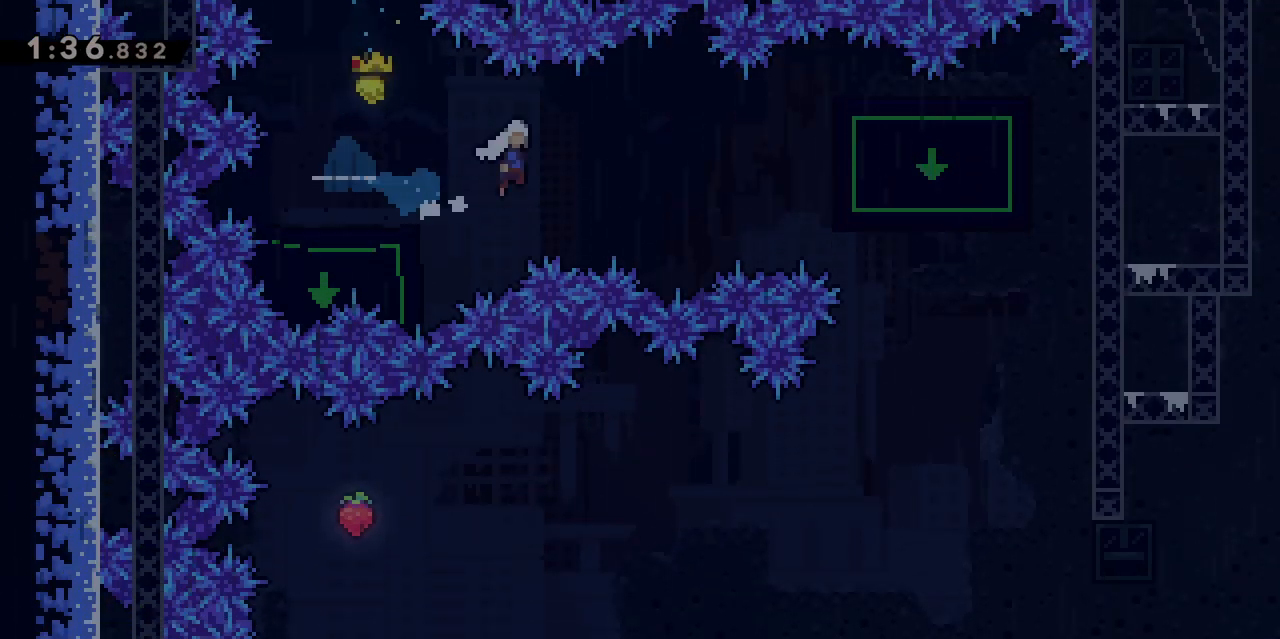
{"keys": ["d"], "events": [[83, "jump", "up"], [283, "jump", "down"], [383, "jump", "up"], [467, "grab", "up"]]}
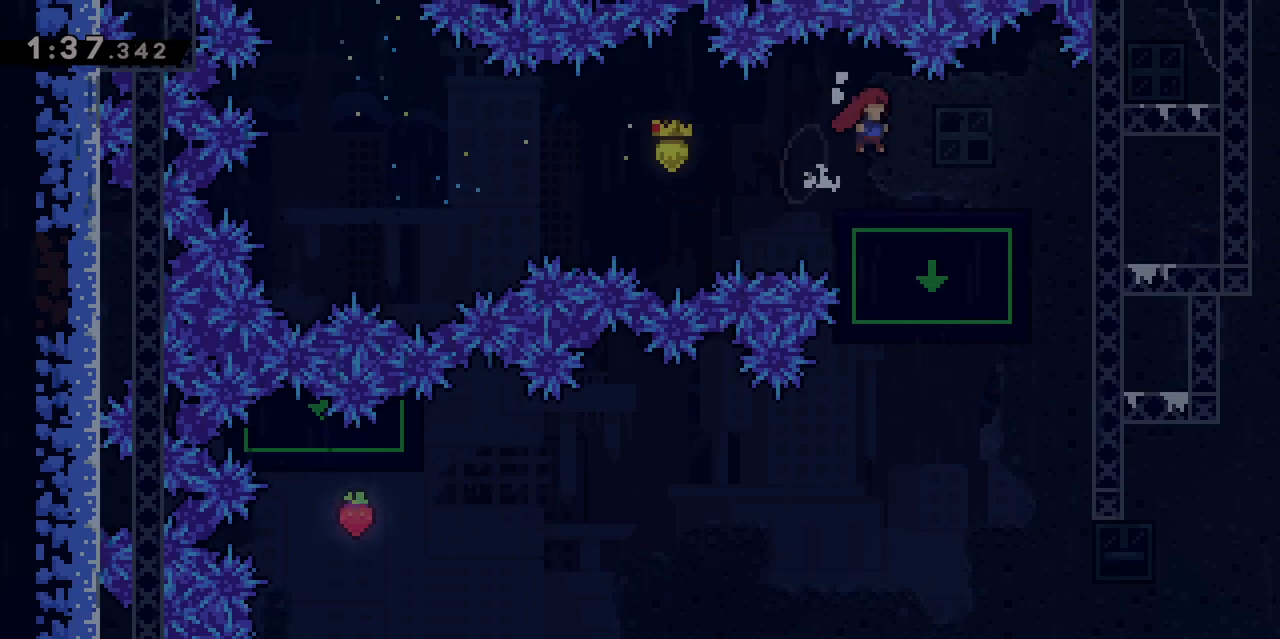
{"keys": [], "events": [[150, "d", "up"]]}
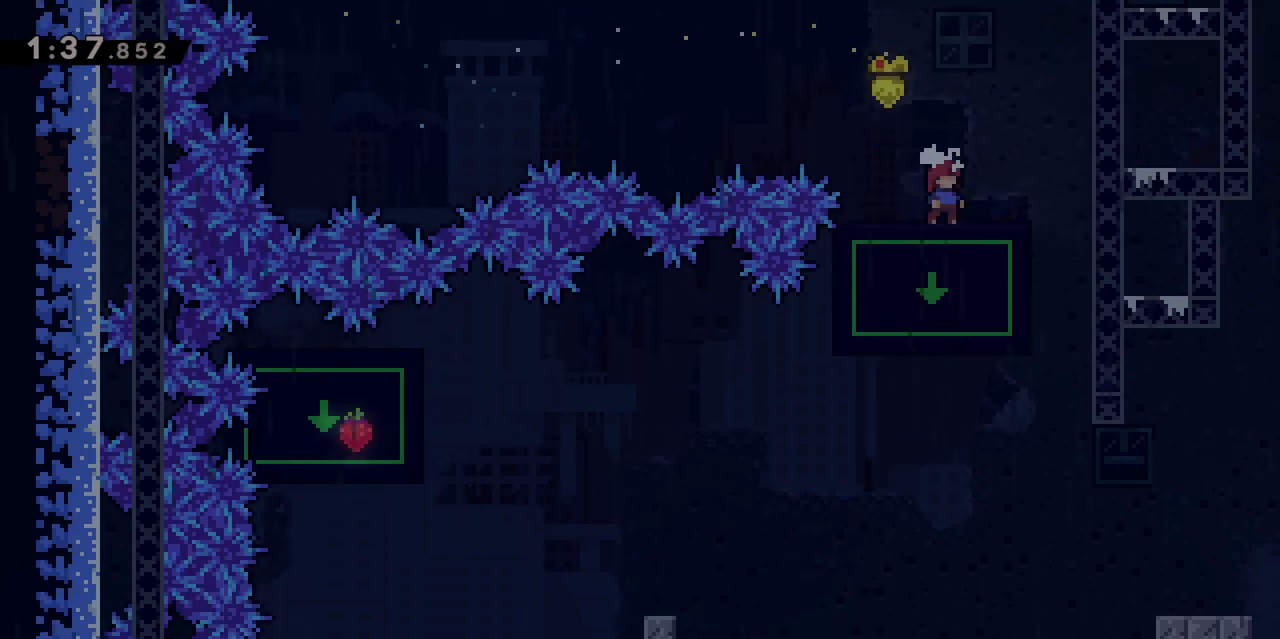
{"keys": [], "events": []}
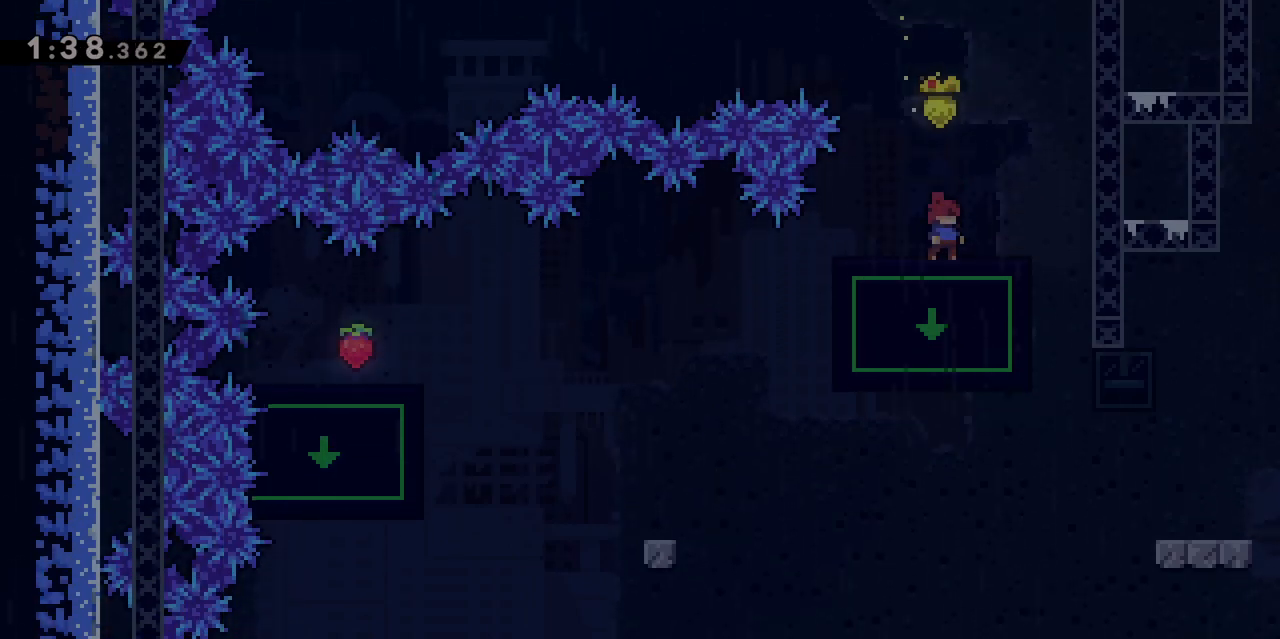
{"keys": ["jump", "q"], "events": [[183, "q", "down"], [183, "s", "down"], [233, "dash", "down"], [367, "dash", "up"], [367, "s", "up"], [417, "jump", "down"]]}
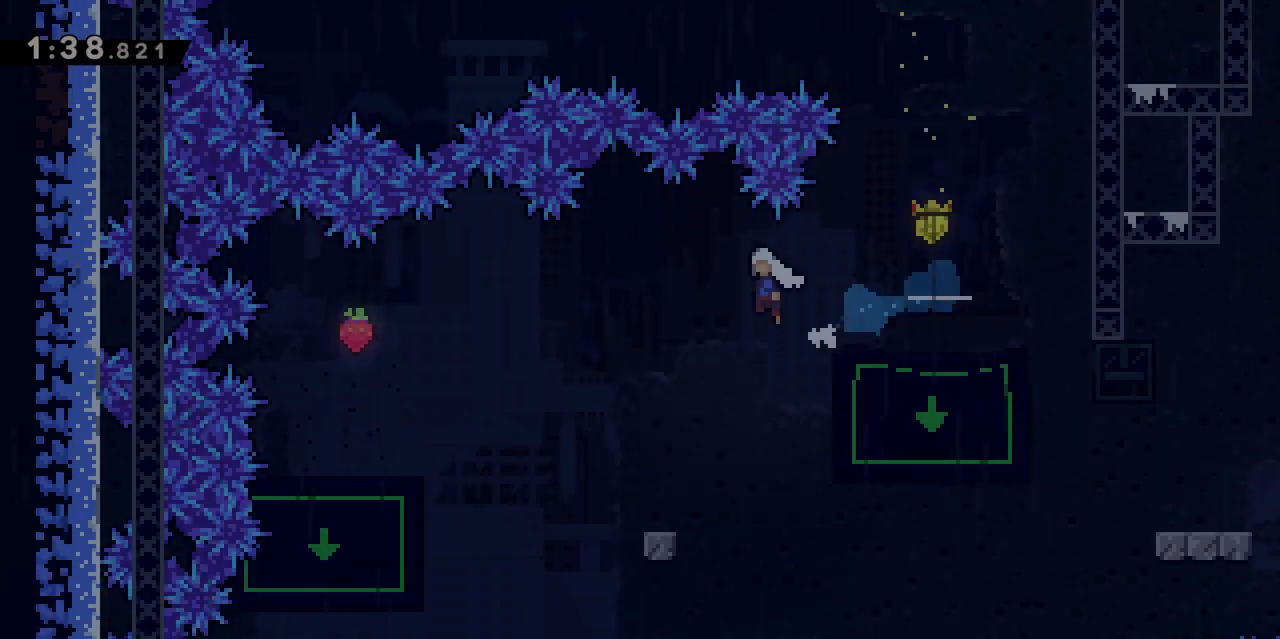
{"keys": ["dash", "s"], "events": [[200, "jump", "up"], [333, "q", "up"], [333, "s", "down"], [383, "dash", "down"]]}
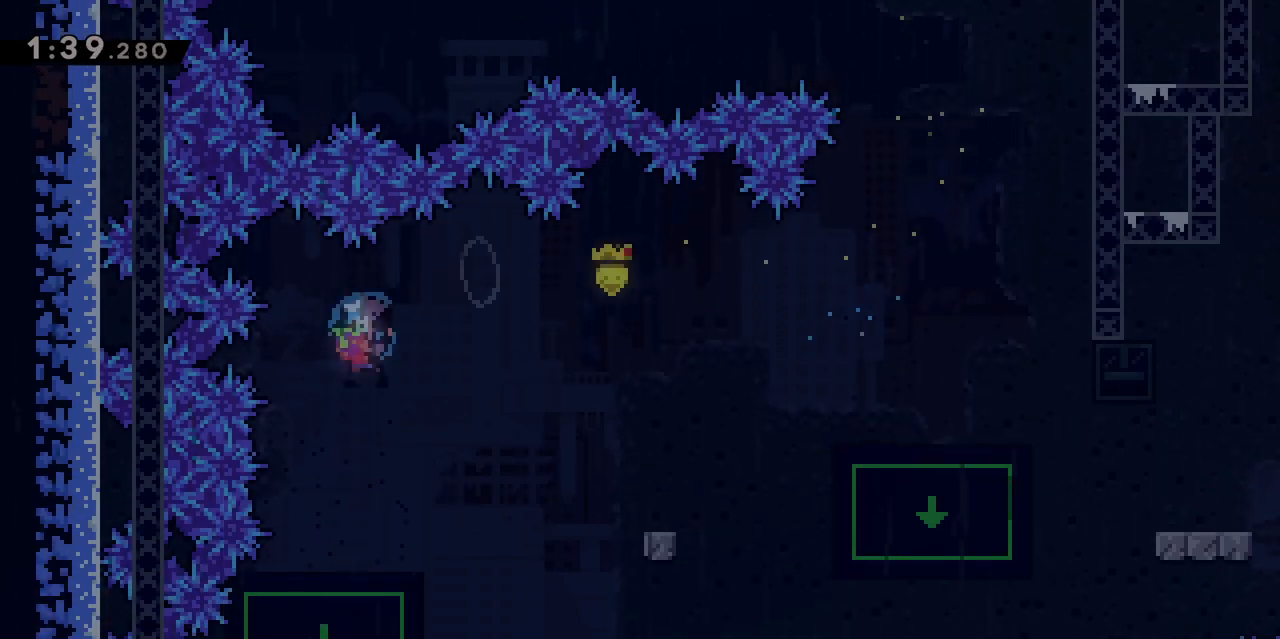
{"keys": ["d", "dash", "jump", "z"], "events": [[17, "dash", "up"], [67, "s", "up"], [267, "d", "down"], [317, "jump", "down"], [400, "z", "down"], [450, "dash", "down"]]}
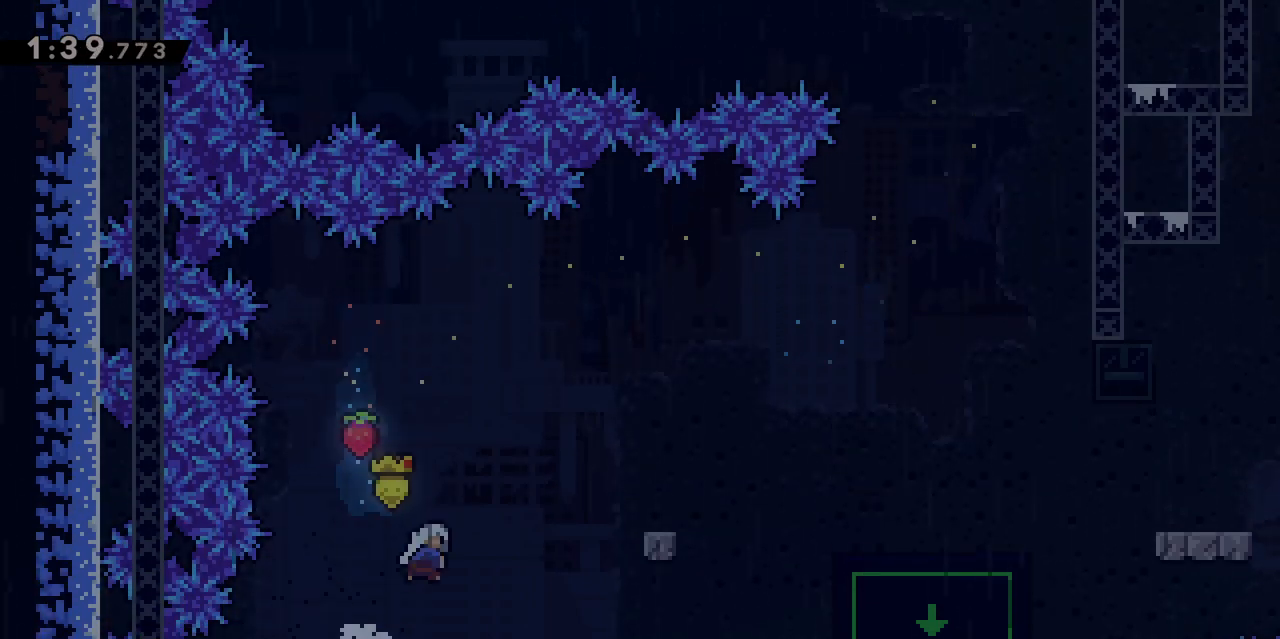
{"keys": [], "events": [[33, "jump", "up"], [83, "z", "up"], [133, "dash", "up"], [467, "d", "up"]]}
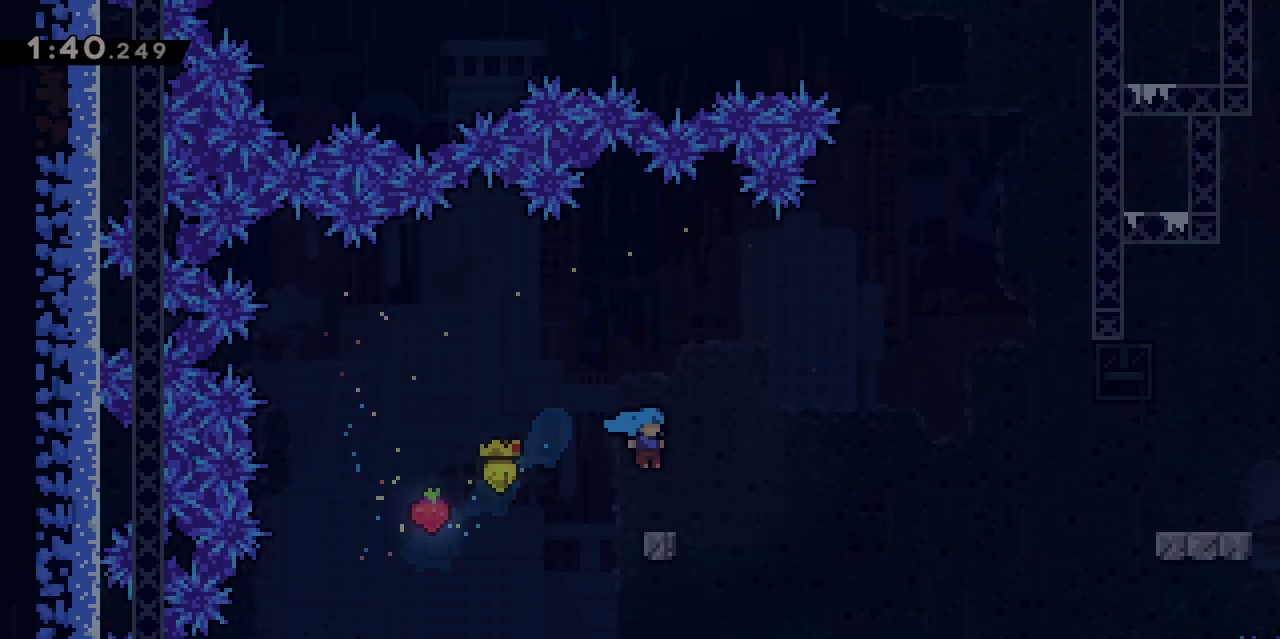
{"keys": ["d", "jump"], "events": [[67, "s", "down"], [117, "d", "down"], [117, "dash", "down"], [150, "jump", "down"], [250, "dash", "up"], [250, "s", "up"]]}
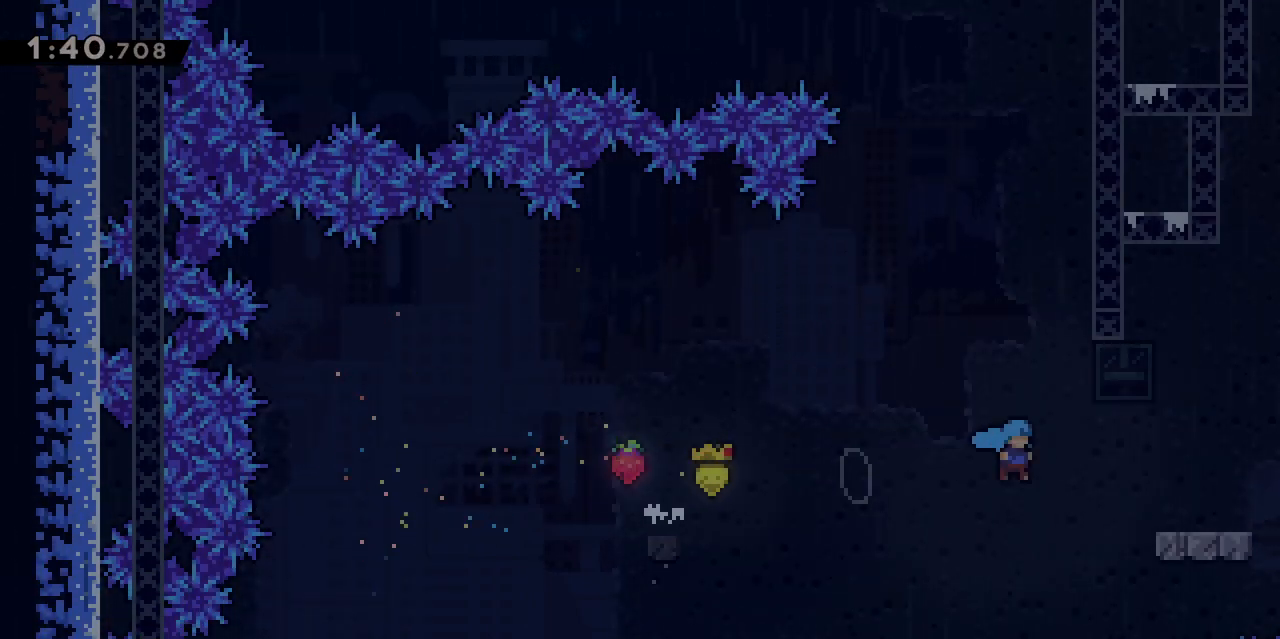
{"keys": ["d", "jump", "z"], "events": [[67, "d", "up"], [117, "jump", "up"], [217, "jump", "down"], [450, "d", "down"], [500, "z", "down"]]}
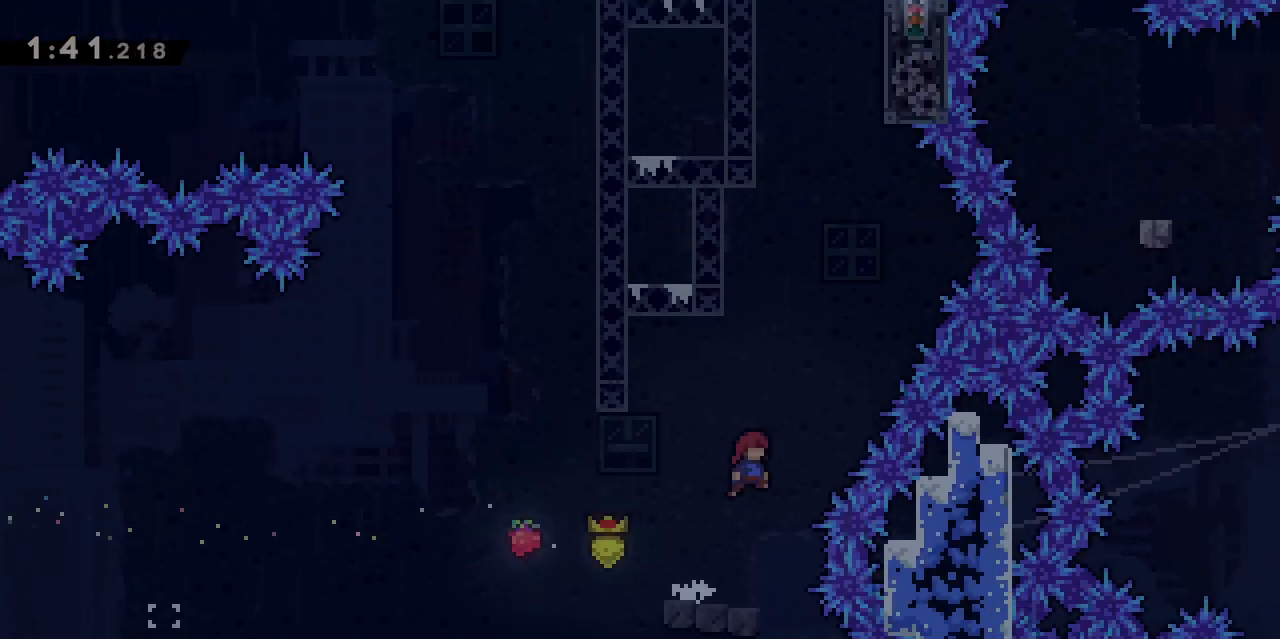
{"keys": ["grab", "jump", "q", "z"], "events": [[33, "d", "up"], [33, "dash", "down"], [183, "jump", "up"], [233, "dash", "up"], [233, "grab", "down"], [233, "q", "down"], [367, "jump", "down"]]}
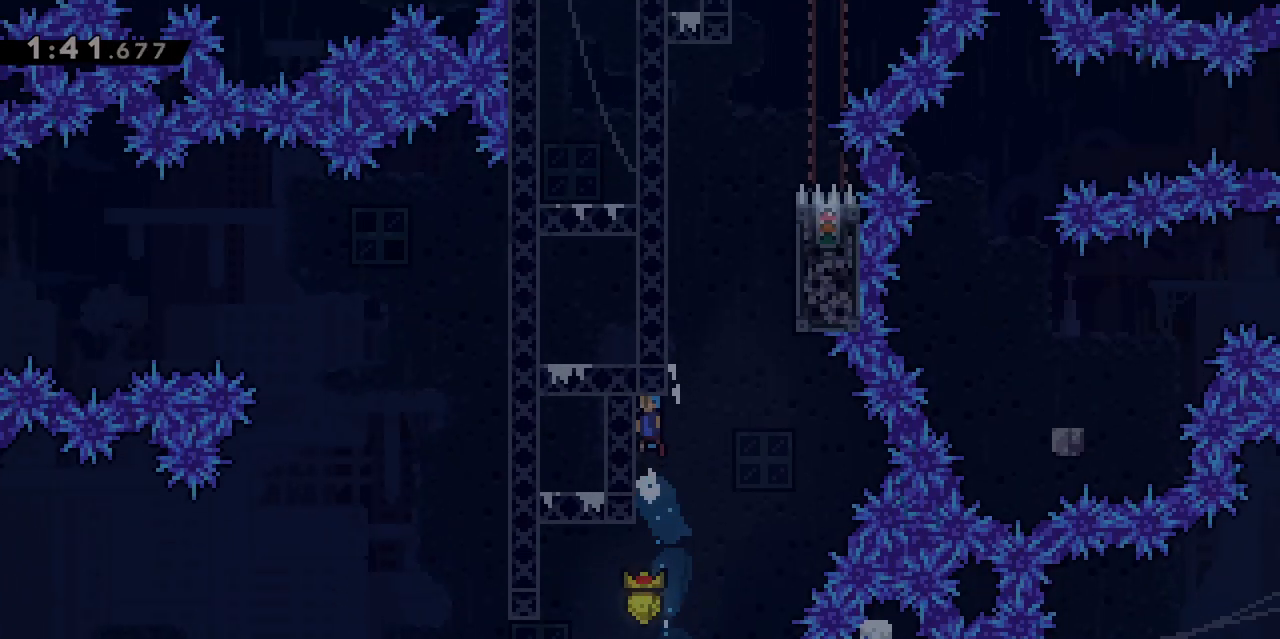
{"keys": ["d", "jump"], "events": [[17, "grab", "up"], [17, "jump", "up"], [17, "q", "up"], [17, "z", "up"], [50, "jump", "down"], [150, "q", "down"], [433, "jump", "up"], [483, "d", "down"], [483, "jump", "down"], [483, "q", "up"]]}
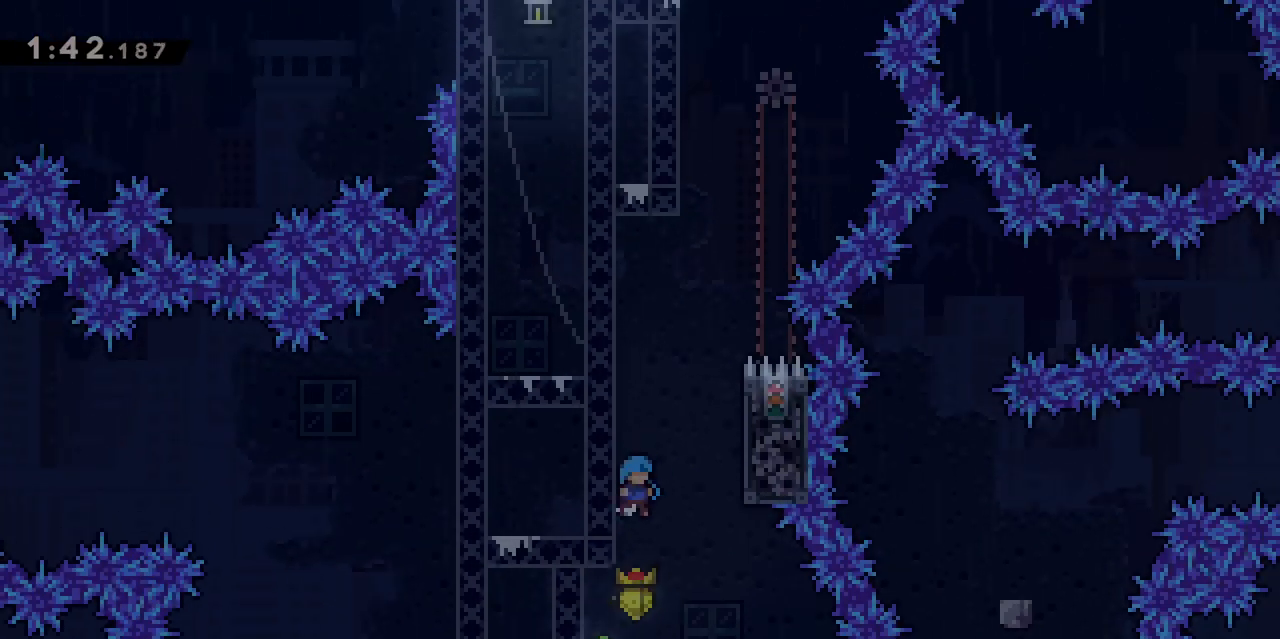
{"keys": ["grab"], "events": [[83, "grab", "down"], [267, "jump", "up"], [400, "d", "up"]]}
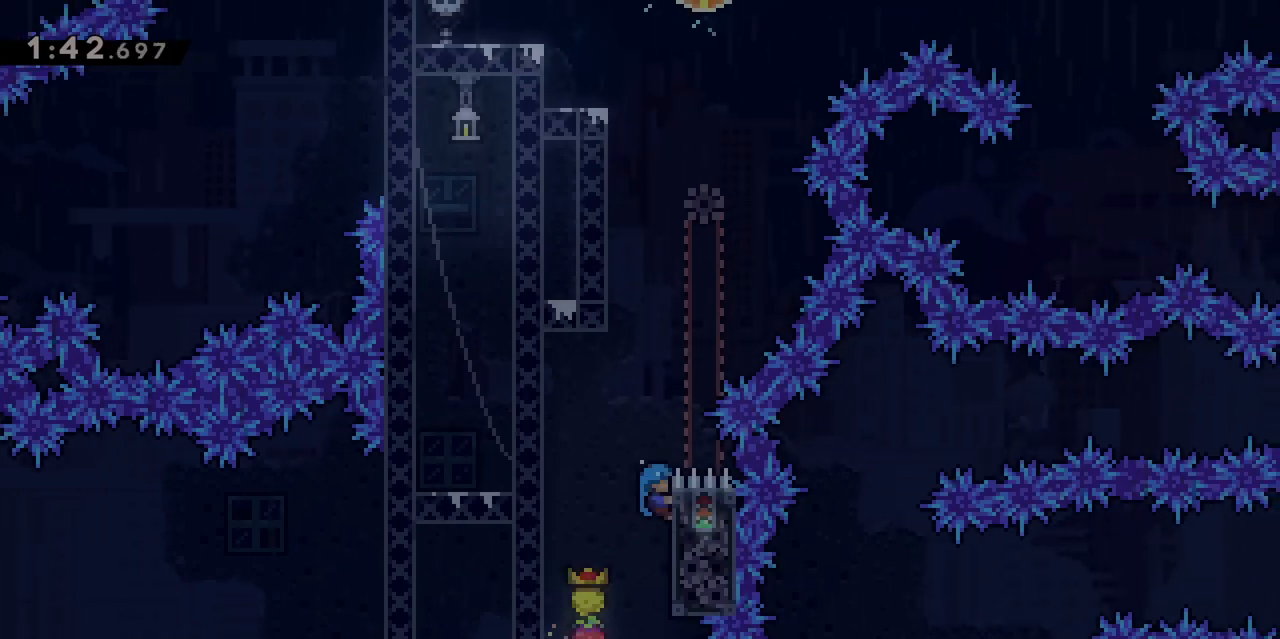
{"keys": ["grab", "jump", "q"], "events": [[267, "q", "down"], [317, "jump", "down"], [467, "jump", "up"], [500, "jump", "down"]]}
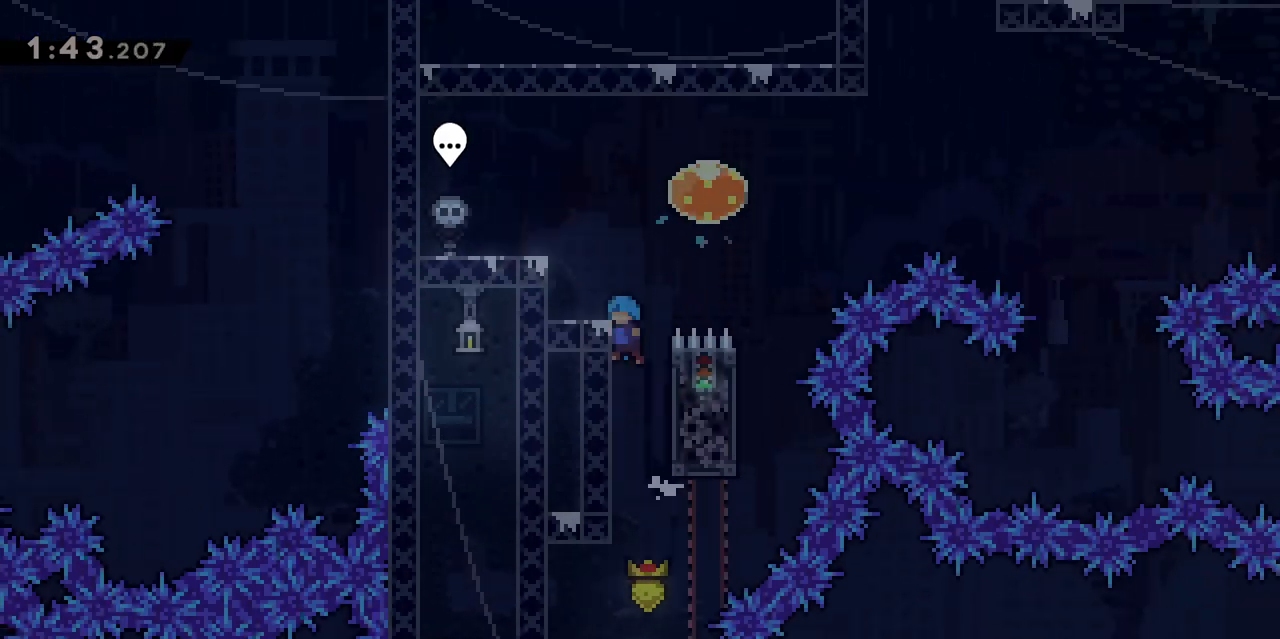
{"keys": ["d", "jump"], "events": [[150, "jump", "up"], [200, "grab", "up"], [200, "q", "up"], [433, "d", "down"], [483, "jump", "down"]]}
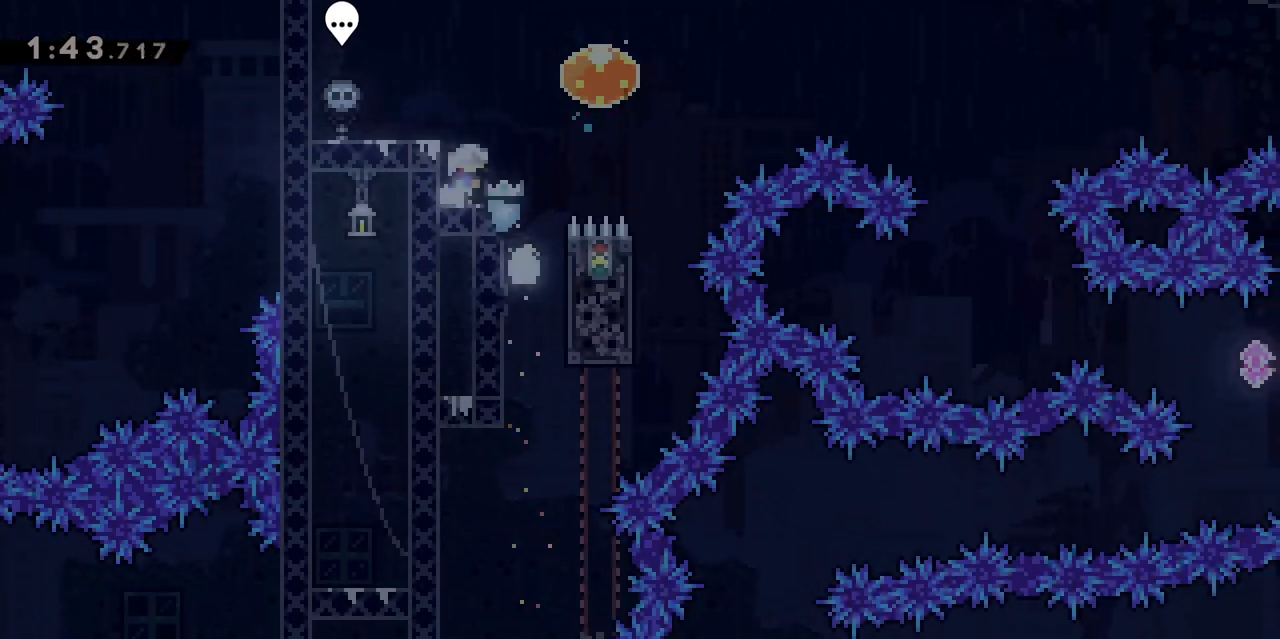
{"keys": ["d"], "events": [[217, "jump", "up"], [300, "dash", "down"], [450, "dash", "up"]]}
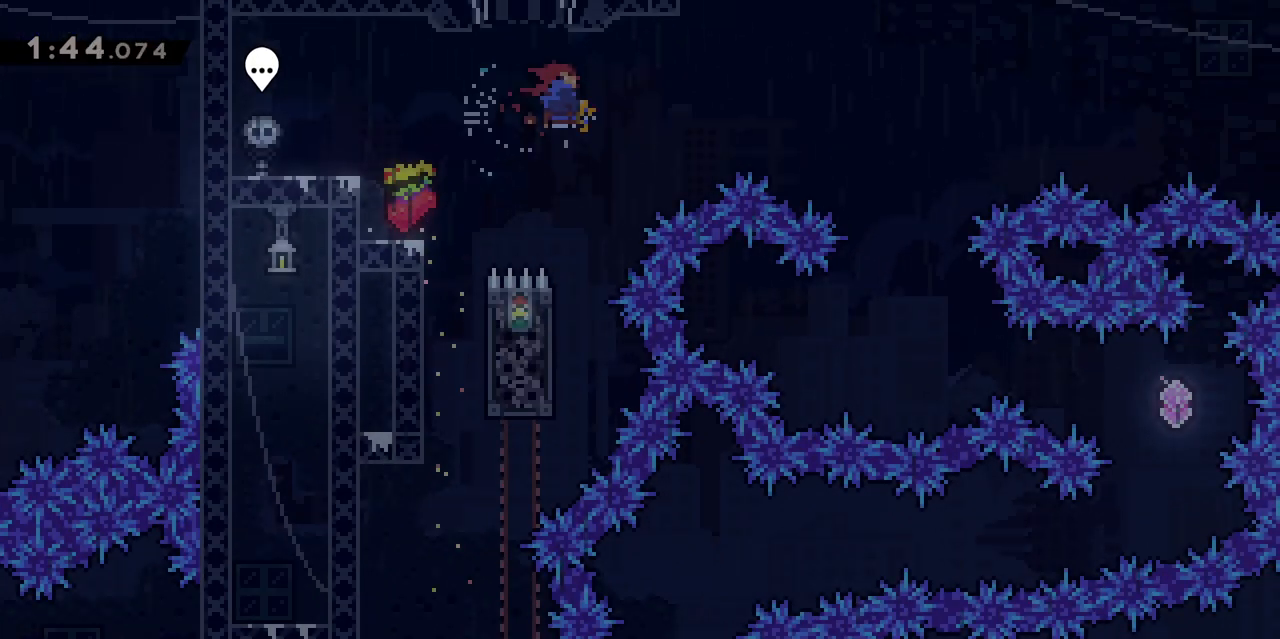
{"keys": ["d", "grab", "z"], "events": [[150, "z", "down"], [183, "d", "up"], [183, "dash", "down"], [367, "d", "down"], [367, "dash", "up"], [367, "grab", "down"]]}
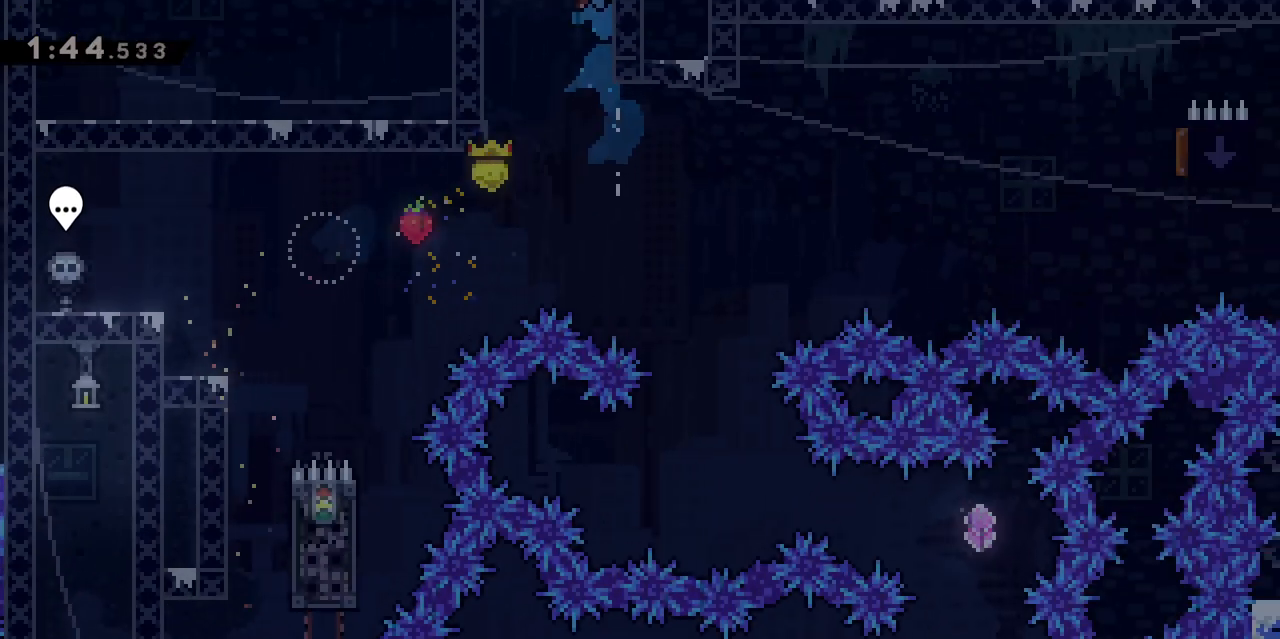
{"keys": [], "events": [[17, "jump", "down"], [200, "jump", "up"], [250, "z", "up"], [283, "d", "up"], [283, "grab", "up"]]}
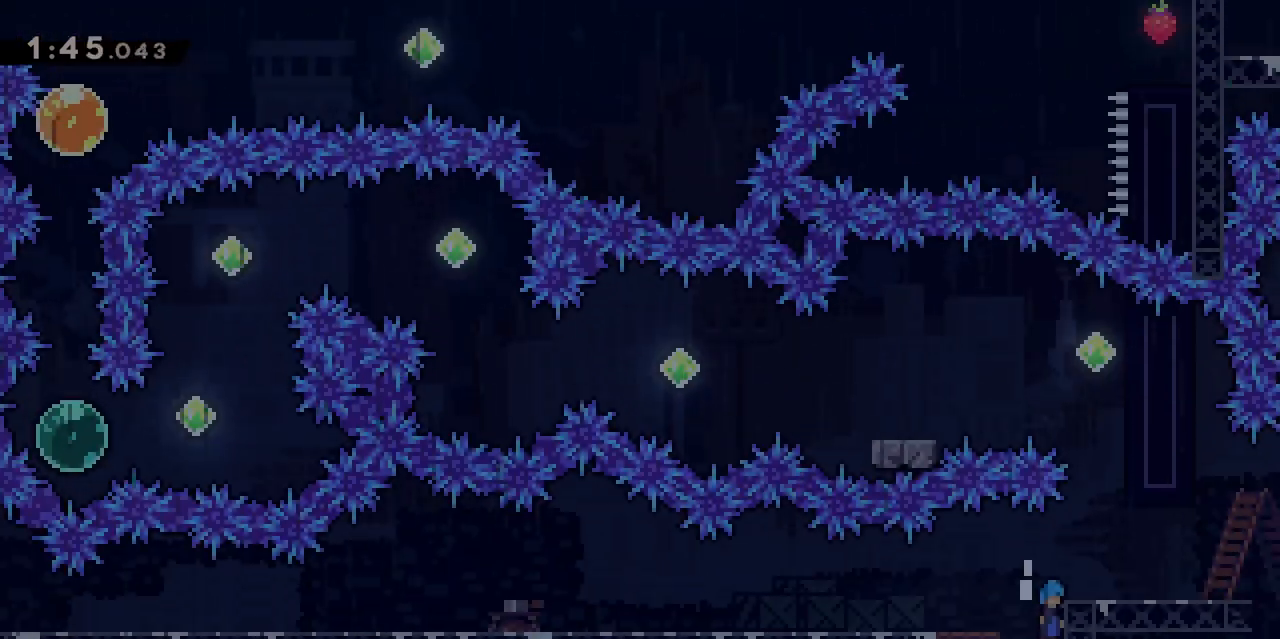
{"keys": [], "events": [[267, "d", "down"], [500, "d", "up"]]}